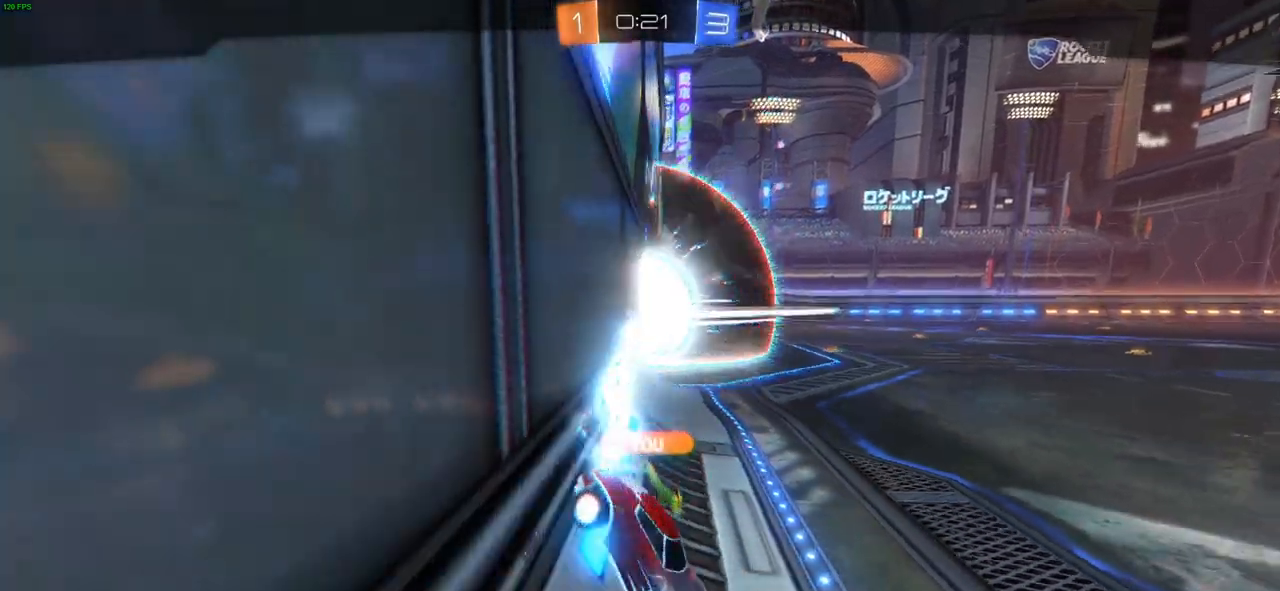
Gameplay with a controller (PlayStation layout); each line is a JSON object with the inputs held at the frame after it (dt_ms = milliseconds from this image to that frame). "events" lists button and stick changes between this image and that frame as [ms after this image, input, new state], when the widget could be followed in between.
{"dt_ms": 500, "buttons": [], "left_stick": "center", "right_stick": "center", "events": [[117, "CROSS", "down"], [250, "CROSS", "up"]]}
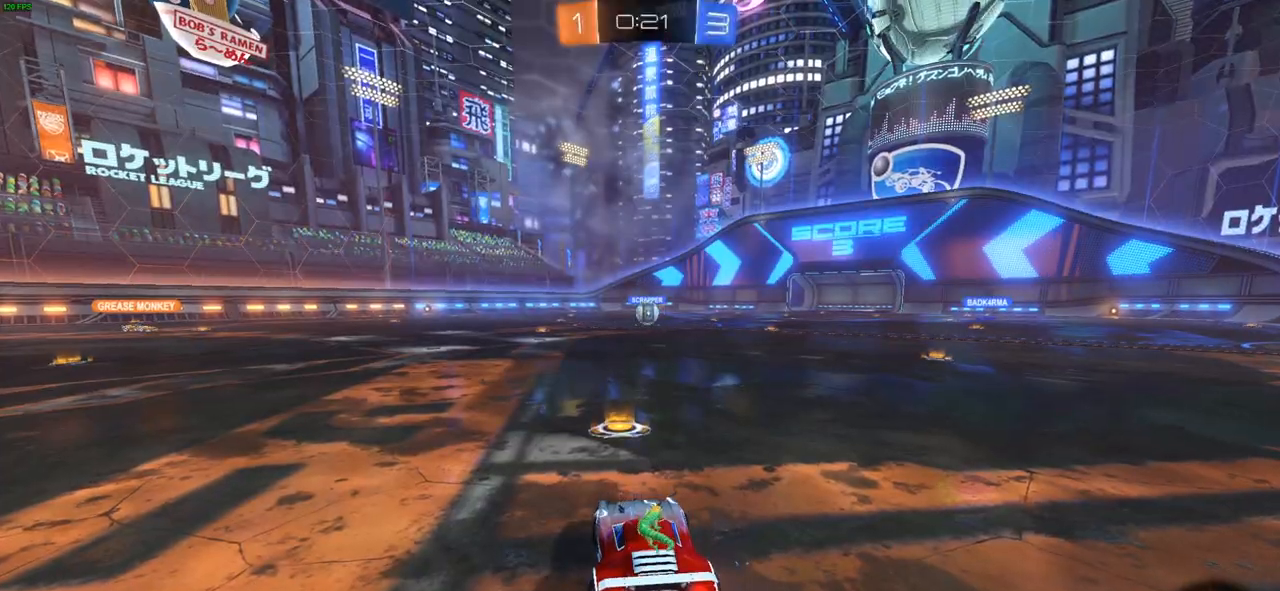
{"dt_ms": 500, "buttons": [], "left_stick": "center", "right_stick": "center", "events": []}
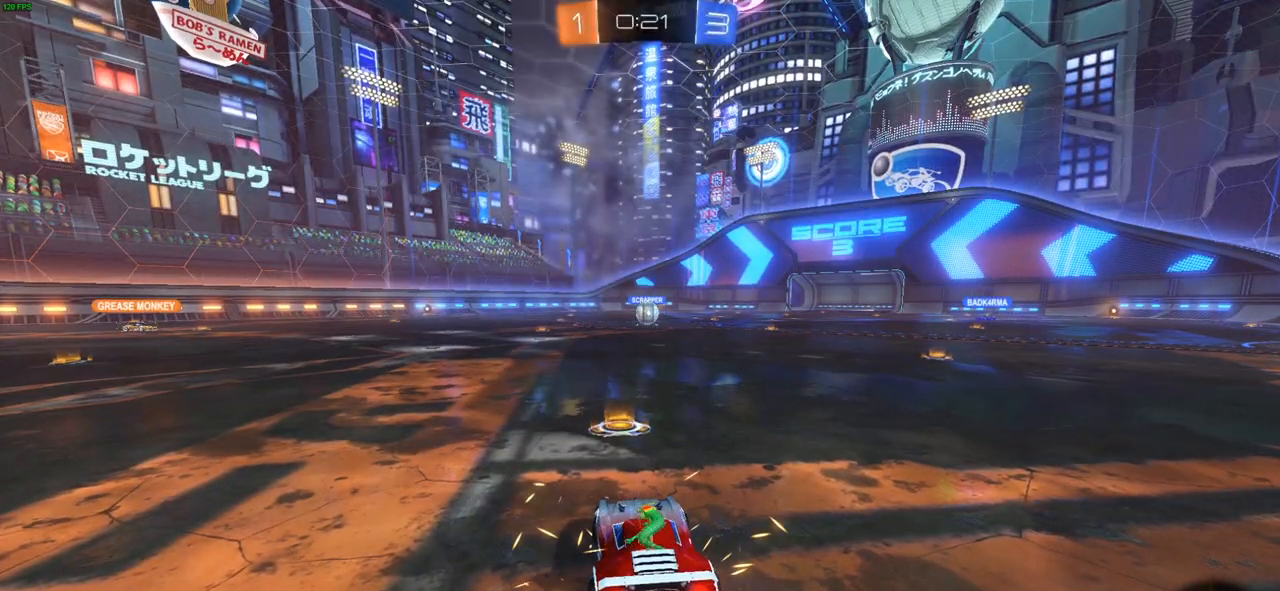
{"dt_ms": 500, "buttons": [], "left_stick": "center", "right_stick": "left", "events": [[83, "right_stick", "left"]]}
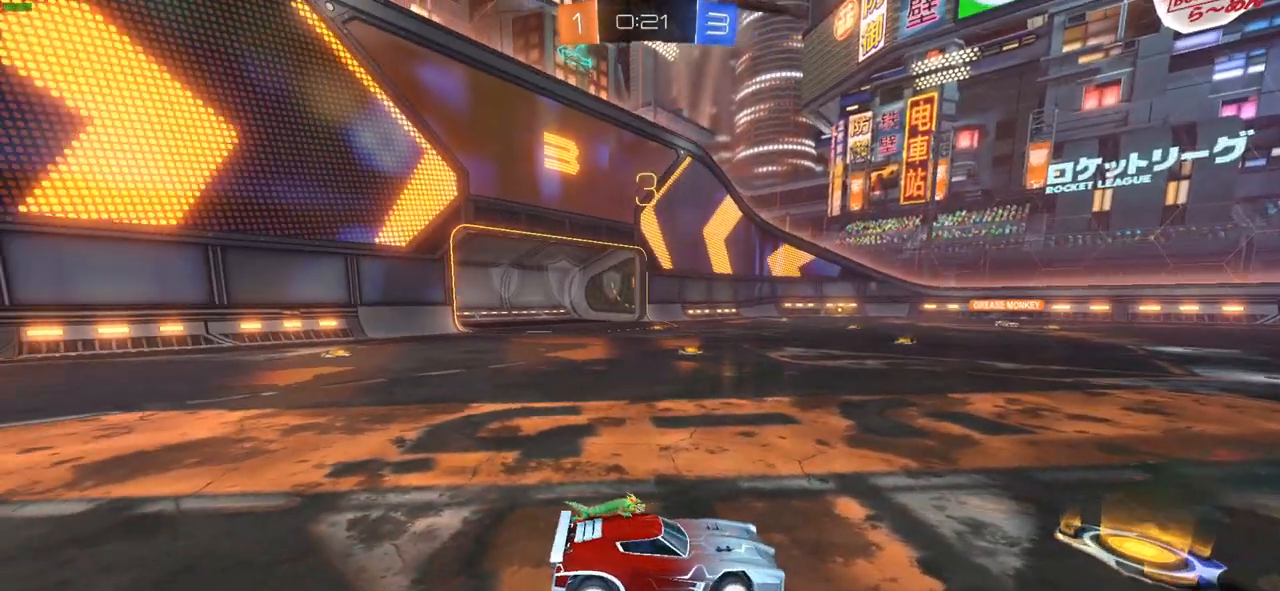
{"dt_ms": 500, "buttons": ["CIRCLE", "R2"], "left_stick": "center", "right_stick": "center", "events": [[100, "right_stick", "center"], [433, "R2", "down"], [450, "CIRCLE", "down"]]}
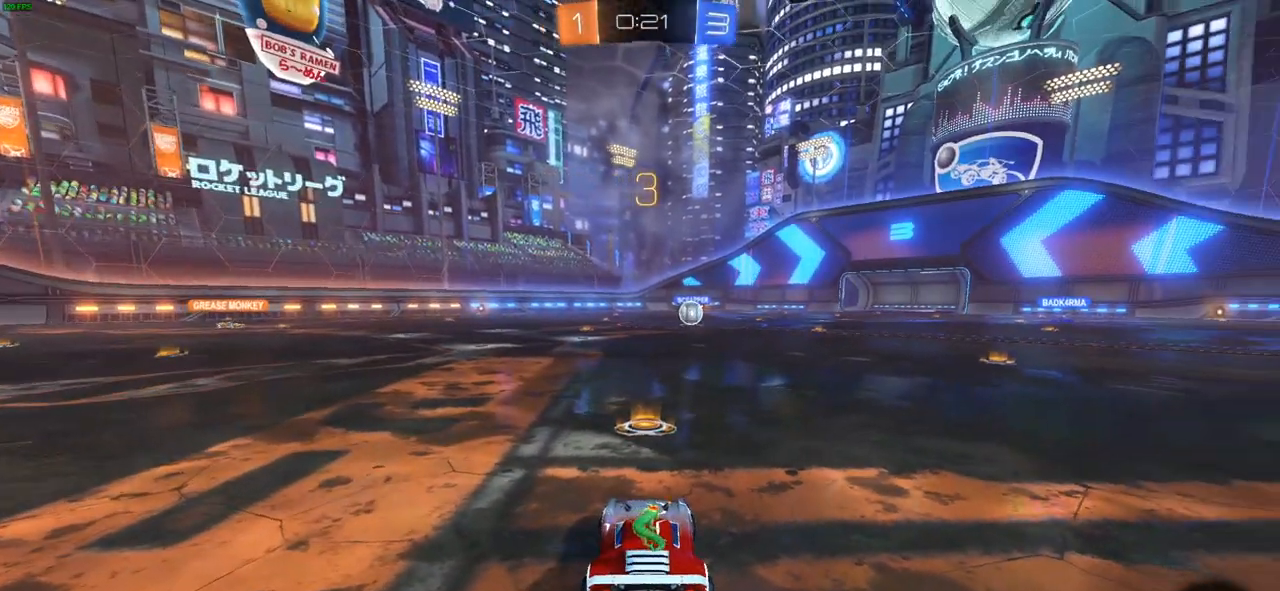
{"dt_ms": 500, "buttons": ["CIRCLE", "R2"], "left_stick": "center", "right_stick": "center", "events": []}
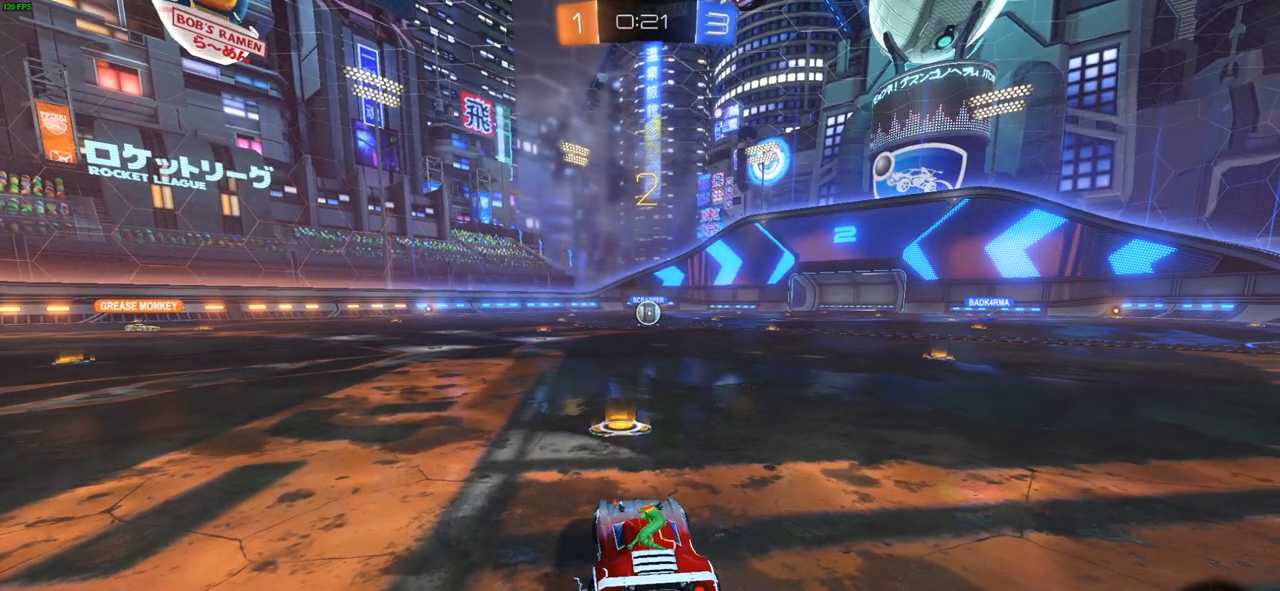
{"dt_ms": 500, "buttons": ["CIRCLE", "R2"], "left_stick": "center", "right_stick": "center", "events": []}
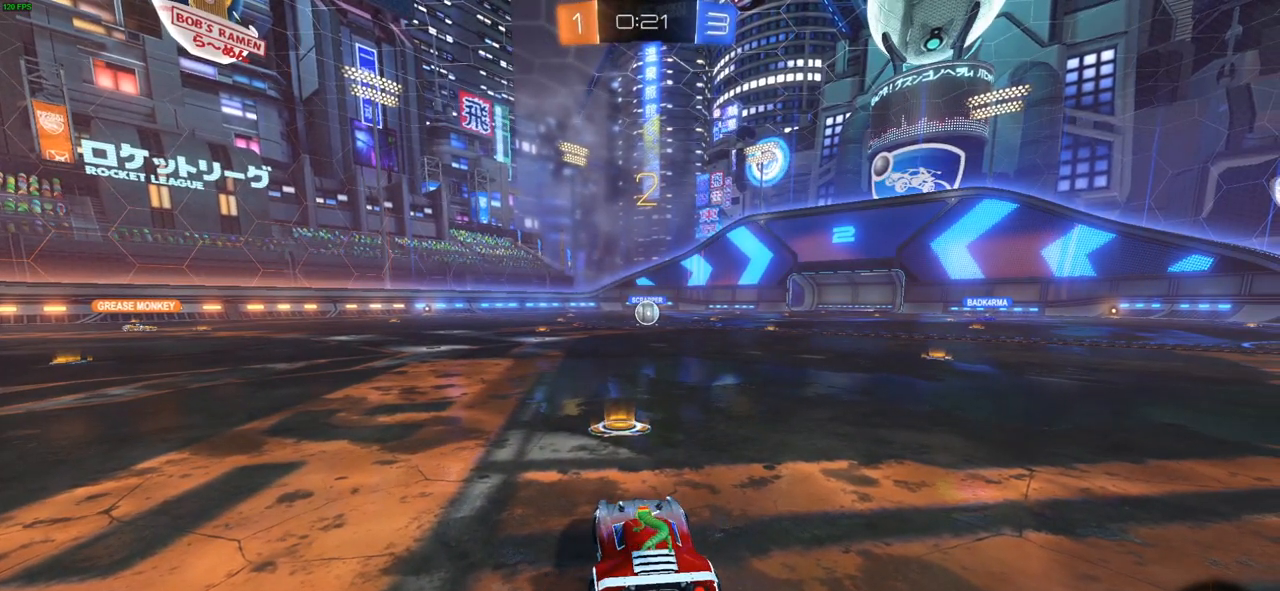
{"dt_ms": 500, "buttons": ["CIRCLE", "R2"], "left_stick": "center", "right_stick": "center", "events": []}
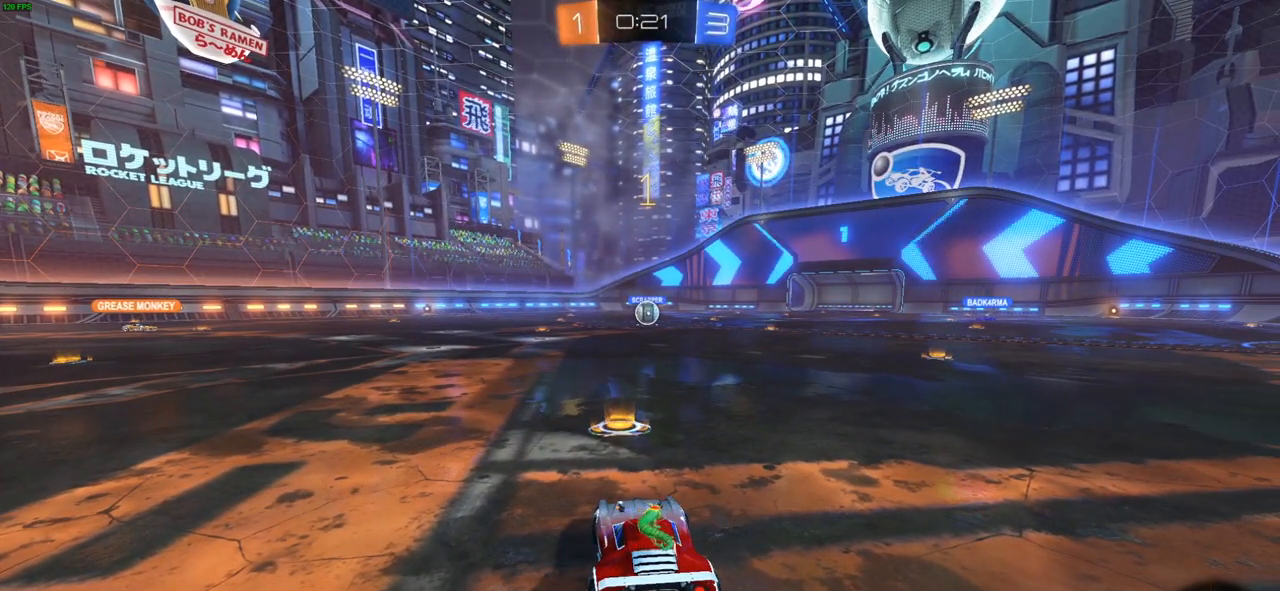
{"dt_ms": 500, "buttons": ["CIRCLE", "R2"], "left_stick": "center", "right_stick": "center", "events": []}
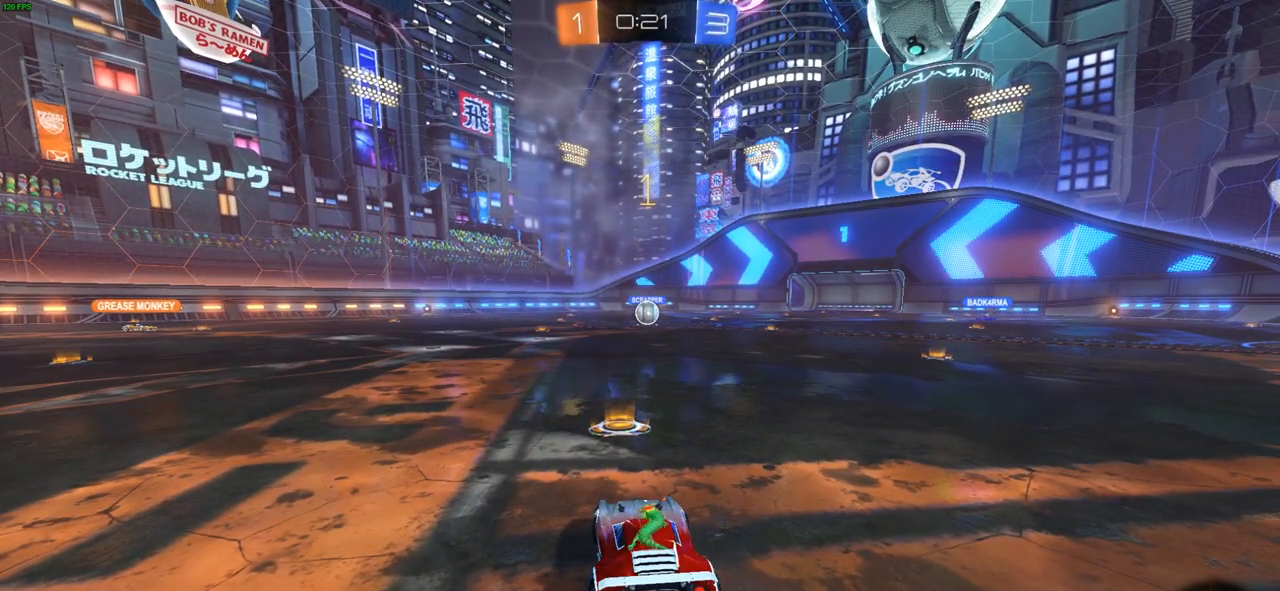
{"dt_ms": 500, "buttons": ["CIRCLE", "R2"], "left_stick": "center", "right_stick": "center", "events": []}
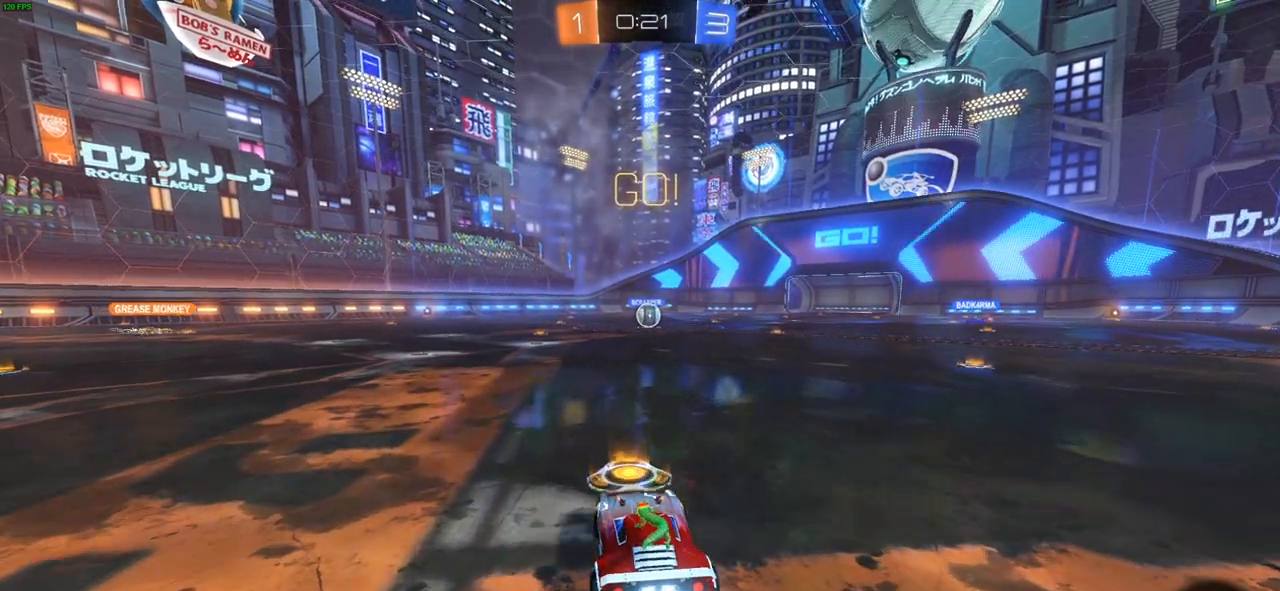
{"dt_ms": 500, "buttons": ["CROSS", "R2"], "left_stick": "up", "right_stick": "center", "events": [[117, "left_stick", "right"], [133, "CIRCLE", "up"], [133, "CROSS", "down"], [200, "left_stick", "up"], [217, "CROSS", "up"], [267, "CROSS", "down"], [350, "CROSS", "up"], [417, "CROSS", "down"]]}
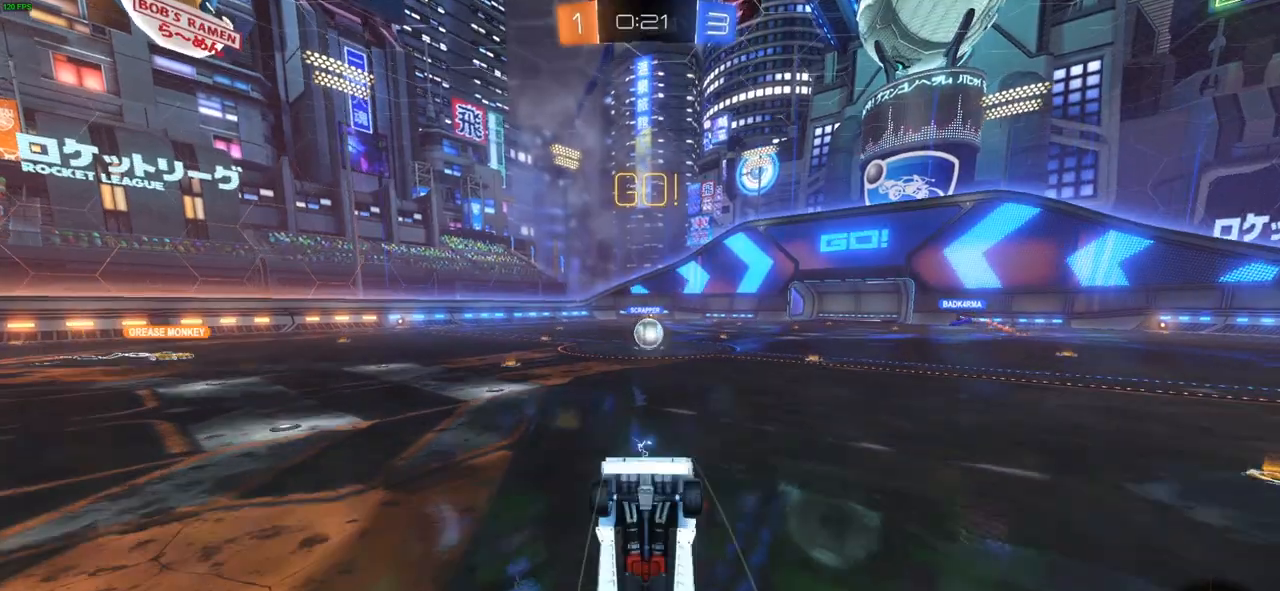
{"dt_ms": 500, "buttons": ["R1", "R2"], "left_stick": "center", "right_stick": "center", "events": [[17, "CROSS", "up"], [83, "CROSS", "down"], [200, "CROSS", "up"], [367, "R1", "down"], [383, "left_stick", "center"]]}
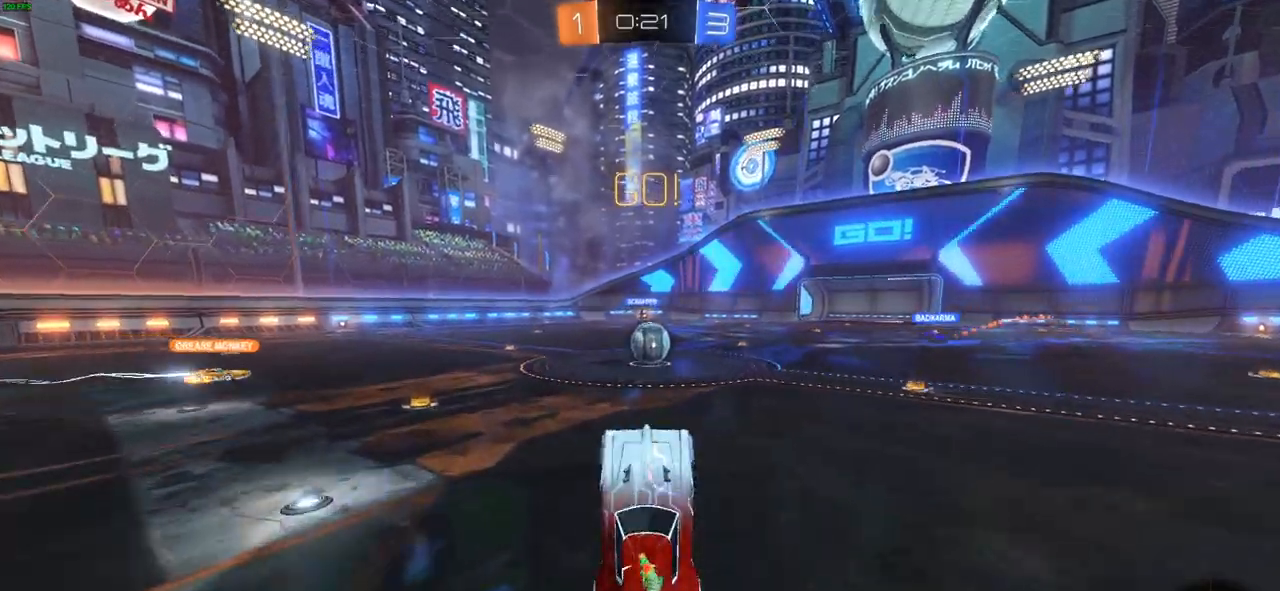
{"dt_ms": 500, "buttons": ["CIRCLE", "R2"], "left_stick": "right", "right_stick": "center", "events": [[33, "R1", "up"], [83, "left_stick", "left"], [167, "left_stick", "center"], [217, "CIRCLE", "down"], [350, "left_stick", "right"]]}
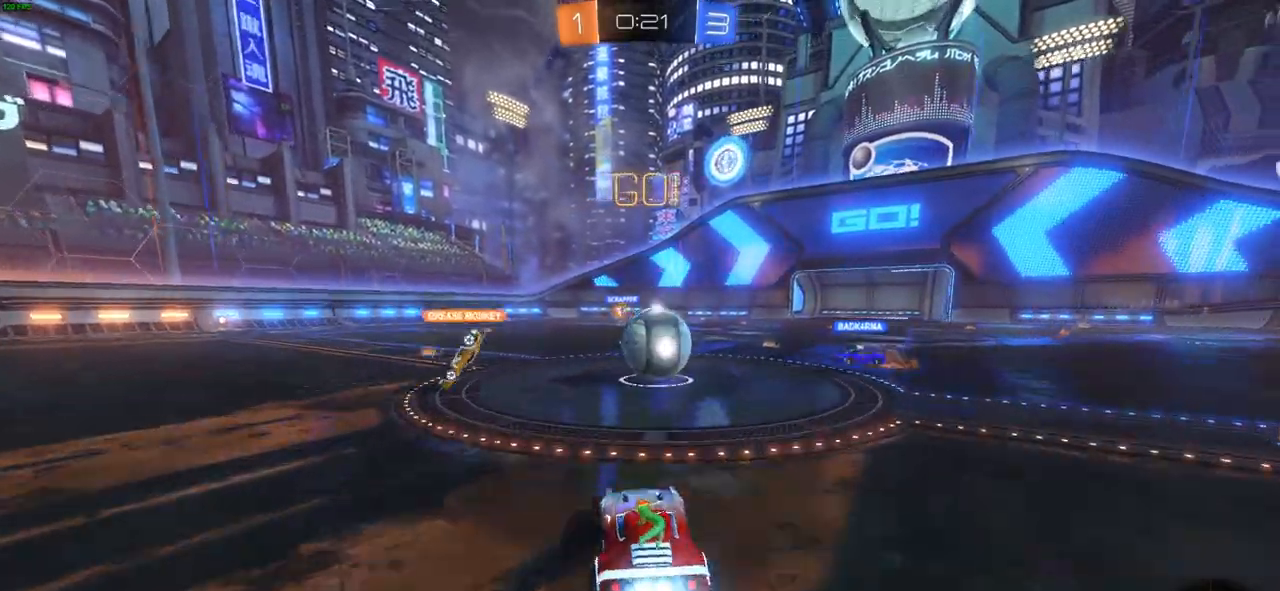
{"dt_ms": 500, "buttons": ["R2"], "left_stick": "up-left", "right_stick": "center", "events": [[100, "left_stick", "up-right"], [133, "CROSS", "down"], [183, "CIRCLE", "up"], [233, "CROSS", "up"], [267, "left_stick", "up-left"], [317, "CROSS", "down"], [483, "CROSS", "up"]]}
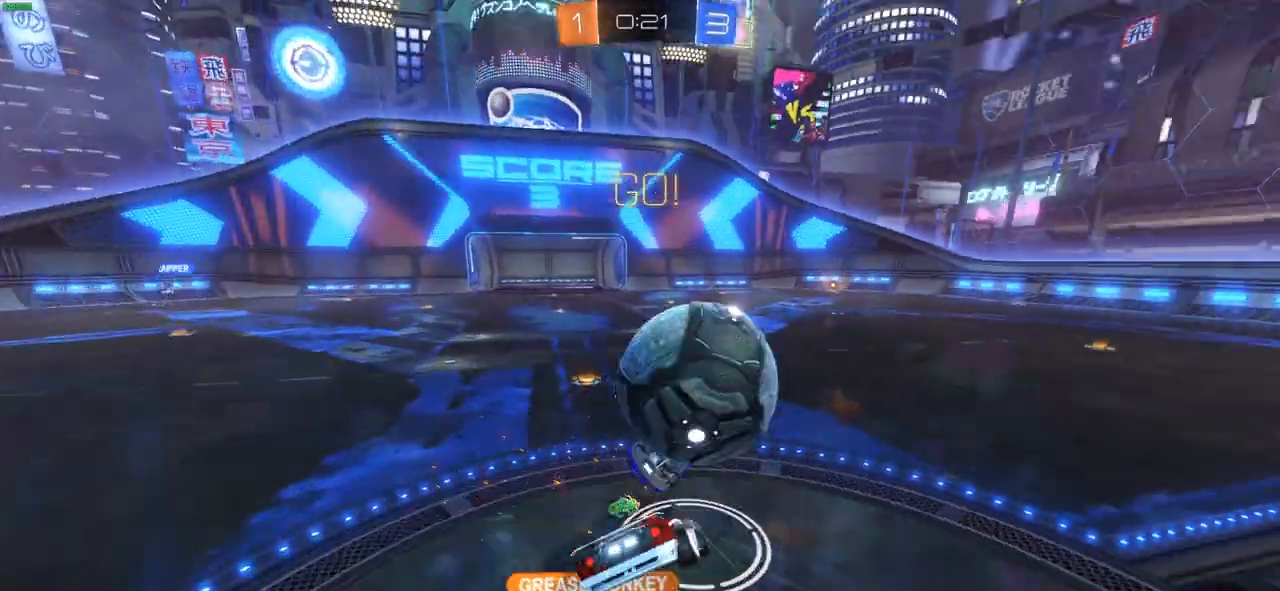
{"dt_ms": 500, "buttons": ["R2"], "left_stick": "center", "right_stick": "center", "events": [[117, "left_stick", "center"], [167, "R1", "down"], [267, "R1", "up"]]}
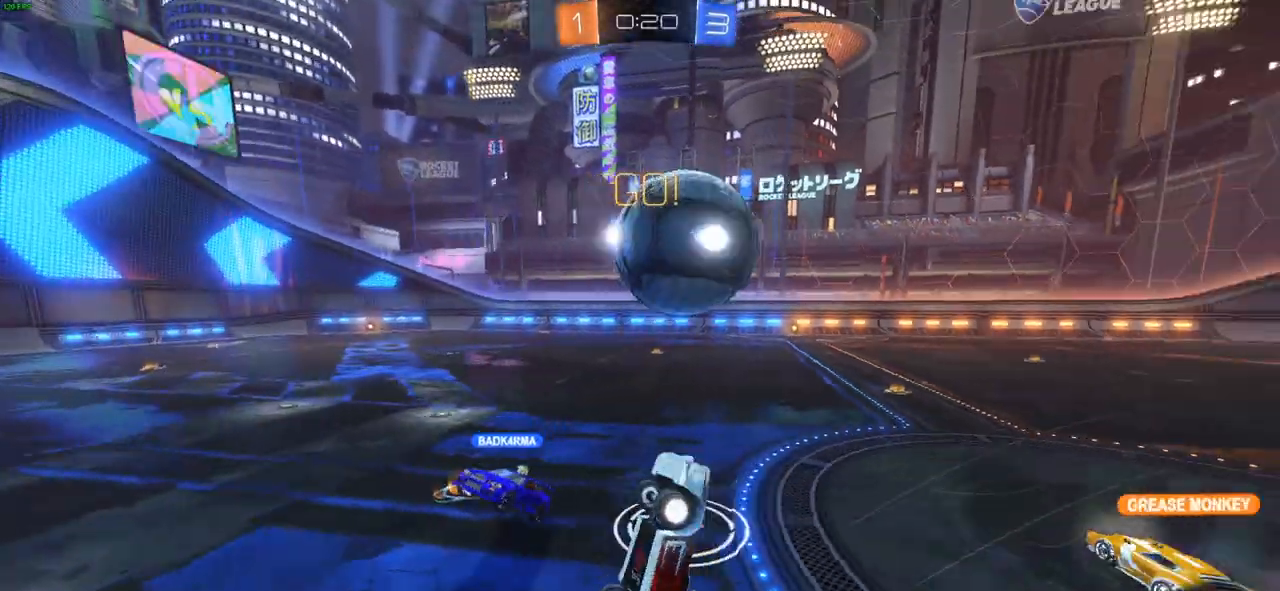
{"dt_ms": 500, "buttons": [], "left_stick": "right", "right_stick": "center", "events": [[50, "left_stick", "up-left"], [117, "left_stick", "center"], [317, "left_stick", "right"], [450, "R2", "up"]]}
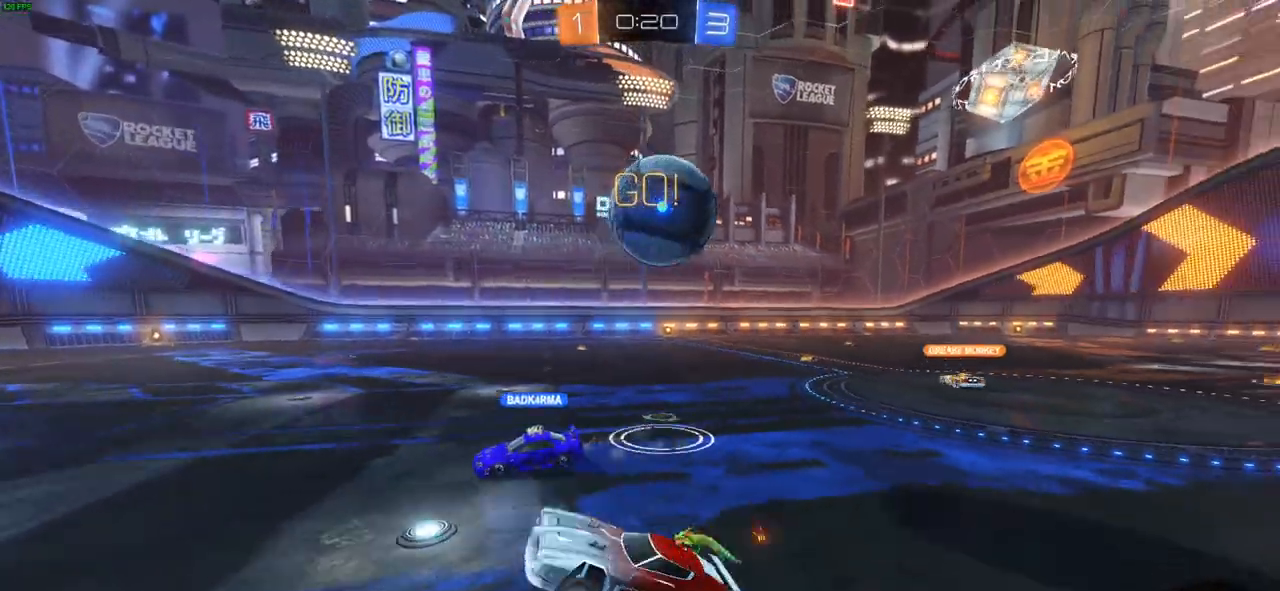
{"dt_ms": 1000, "buttons": ["R2"], "left_stick": "up-right", "right_stick": "center"}
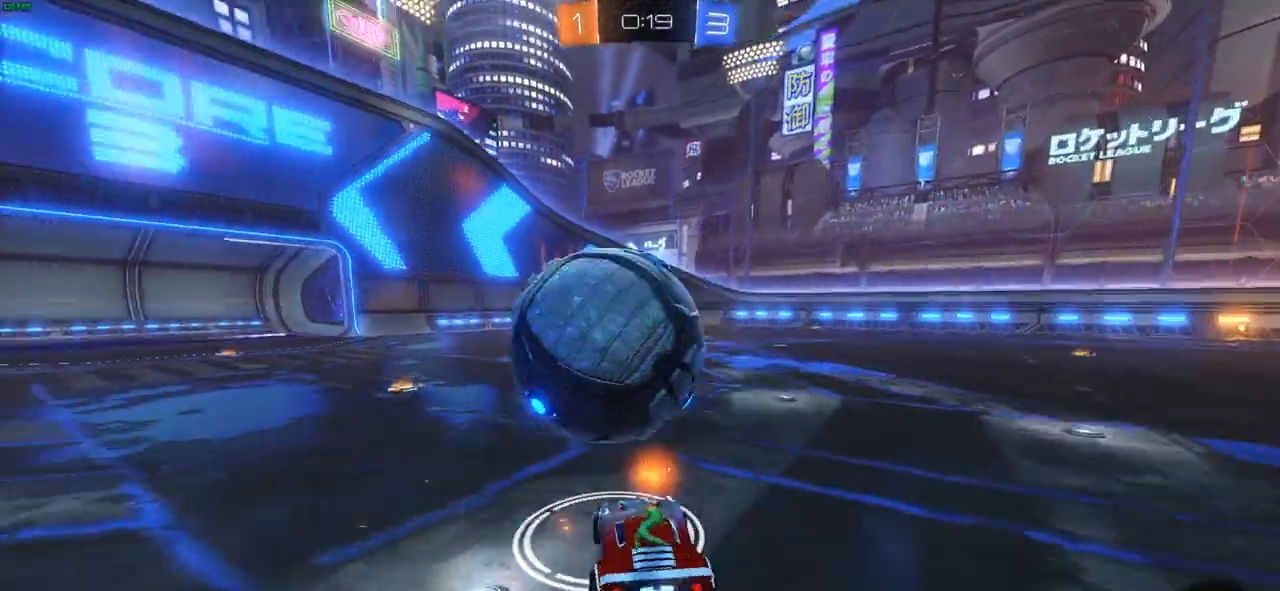
{"dt_ms": 500, "buttons": ["R1", "R2"], "left_stick": "center", "right_stick": "center", "events": [[17, "left_stick", "up"], [33, "CROSS", "down"], [183, "CROSS", "up"], [267, "left_stick", "center"], [433, "R1", "down"]]}
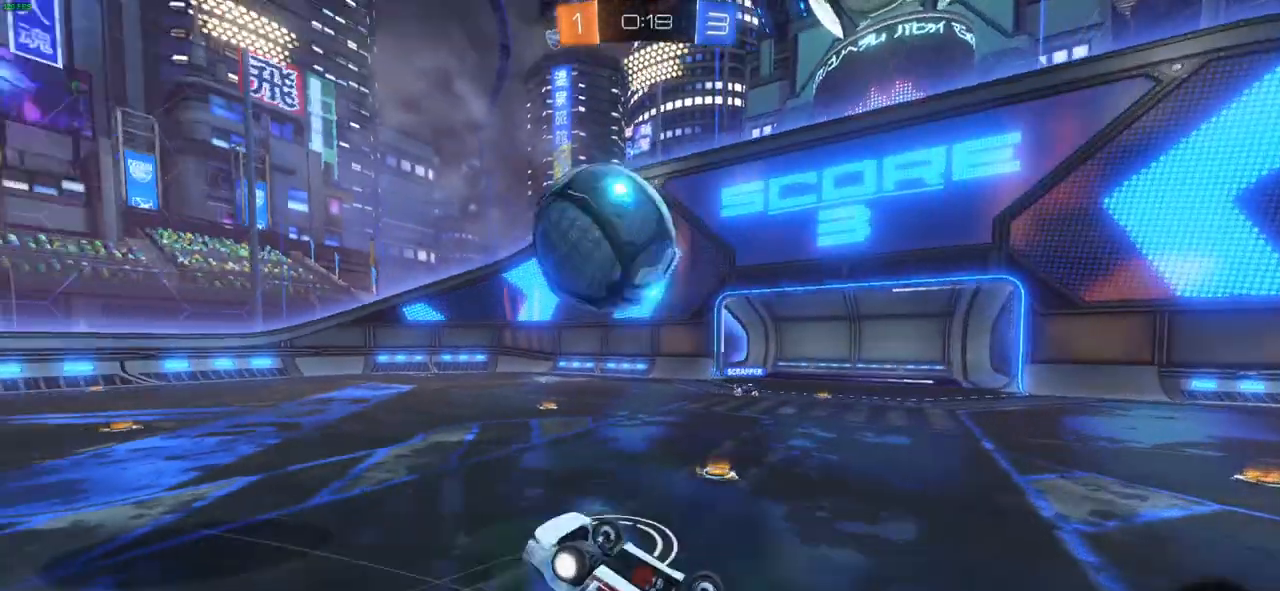
{"dt_ms": 500, "buttons": ["R2"], "left_stick": "center", "right_stick": "center"}
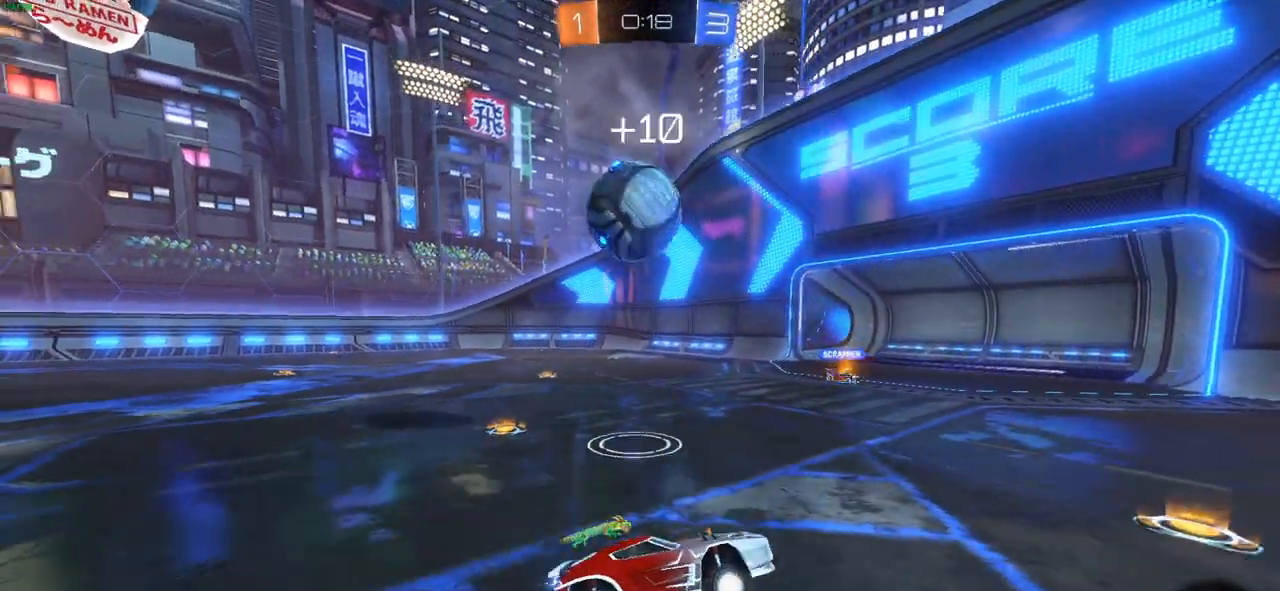
{"dt_ms": 500, "buttons": ["CROSS", "CIRCLE", "R2"], "left_stick": "down-right", "right_stick": "center", "events": [[100, "left_stick", "left"], [383, "CIRCLE", "down"], [467, "left_stick", "down-right"], [500, "CROSS", "down"]]}
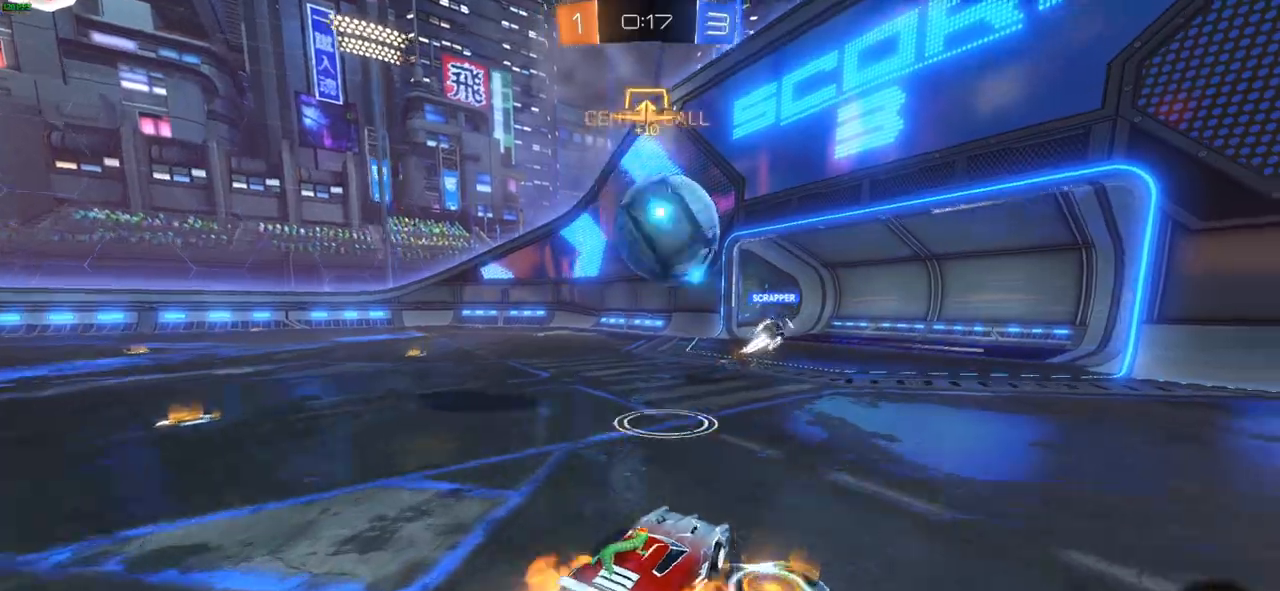
{"dt_ms": 500, "buttons": ["R1", "R2"], "left_stick": "center", "right_stick": "center", "events": [[50, "left_stick", "down"], [317, "left_stick", "right"], [383, "CROSS", "up"], [383, "left_stick", "center"], [417, "CIRCLE", "up"], [433, "R1", "down"]]}
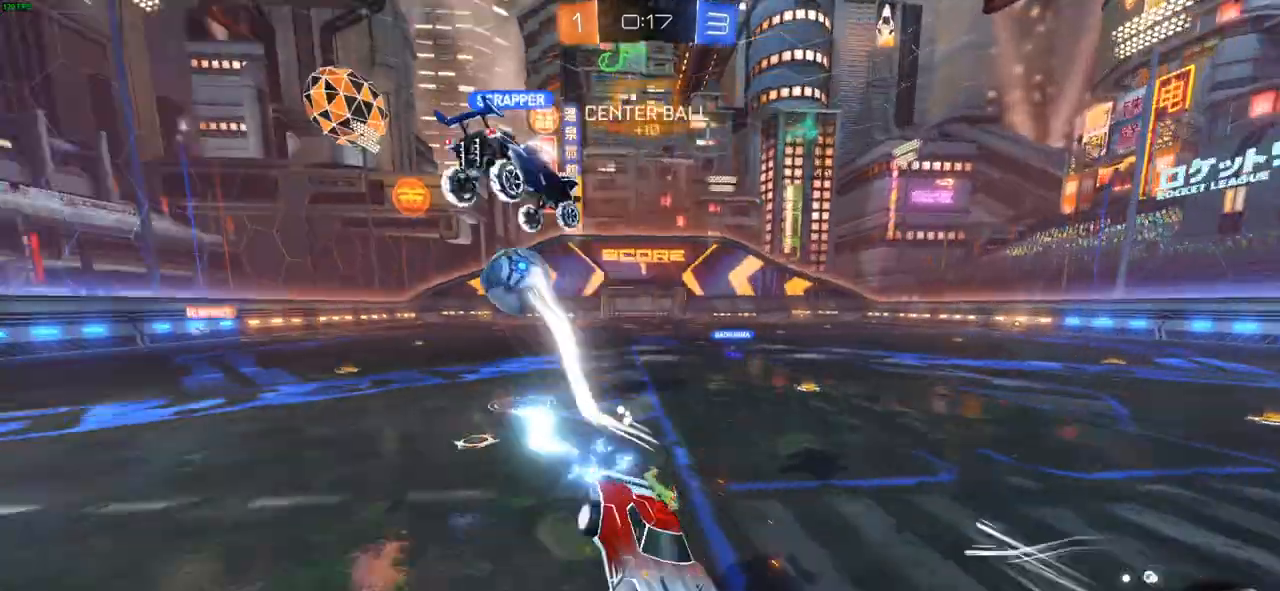
{"dt_ms": 500, "buttons": ["R1", "R2"], "left_stick": "left", "right_stick": "center", "events": [[33, "R1", "up"], [167, "R1", "down"], [217, "left_stick", "up-right"], [317, "left_stick", "left"], [367, "R1", "up"], [467, "R1", "down"]]}
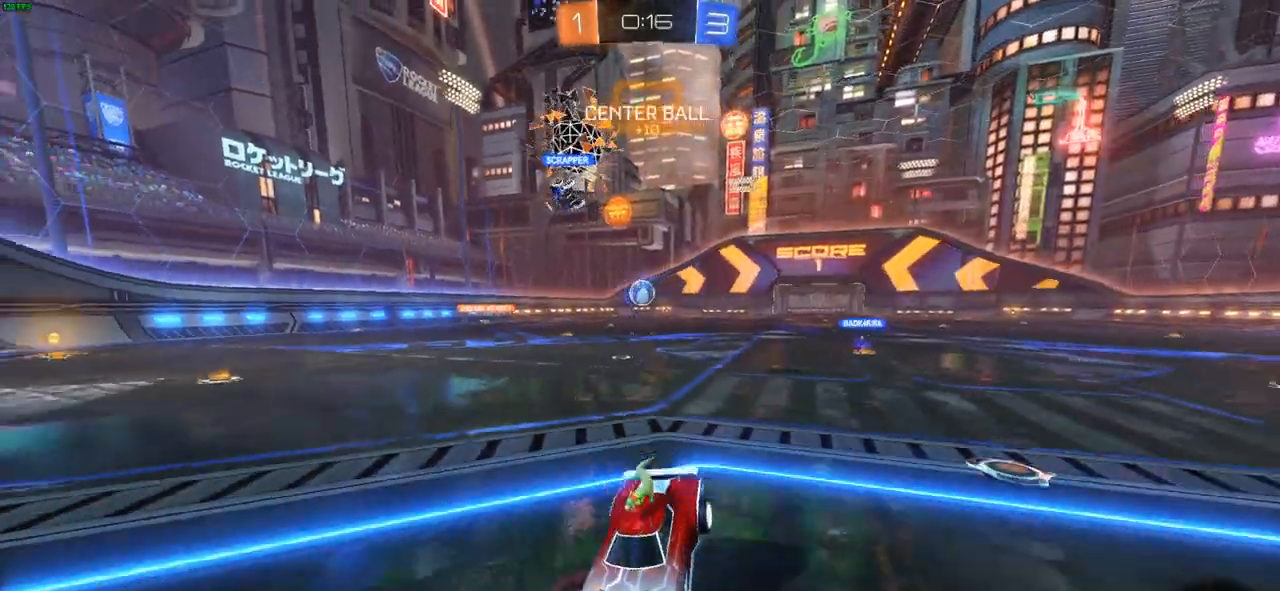
{"dt_ms": 500, "buttons": ["L1", "R1", "R2"], "left_stick": "left", "right_stick": "center", "events": [[117, "L1", "down"], [183, "L1", "up"], [267, "R1", "up"], [300, "L1", "down"], [350, "L1", "up"], [467, "L1", "down"], [500, "R1", "down"]]}
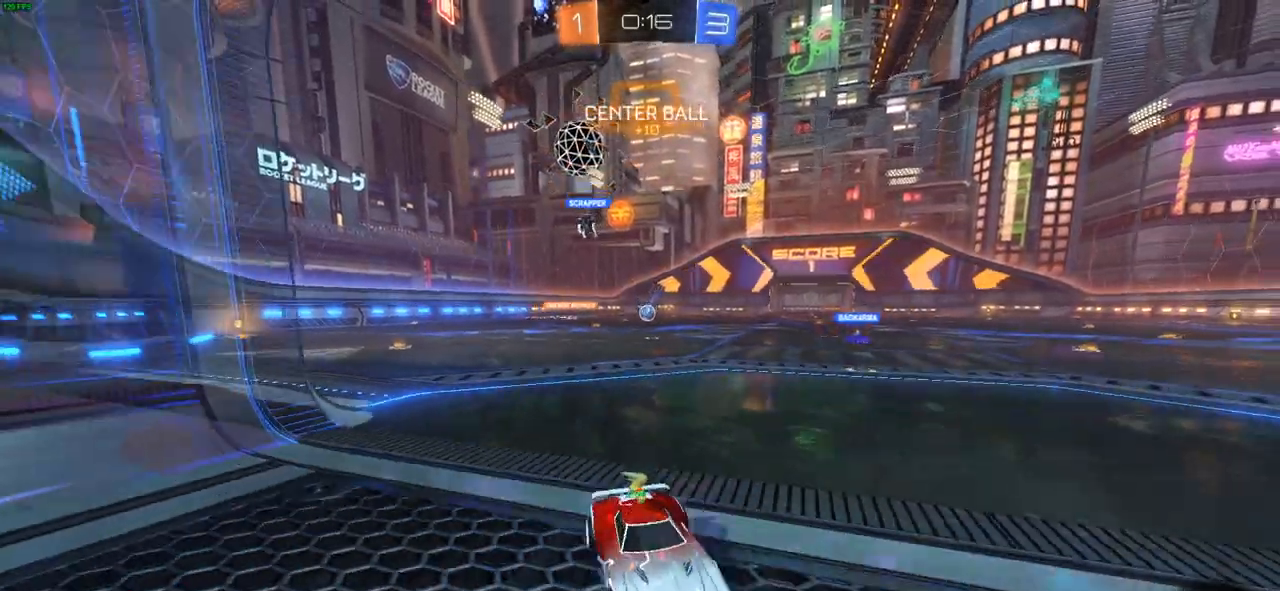
{"dt_ms": 500, "buttons": ["R2"], "left_stick": "left", "right_stick": "center"}
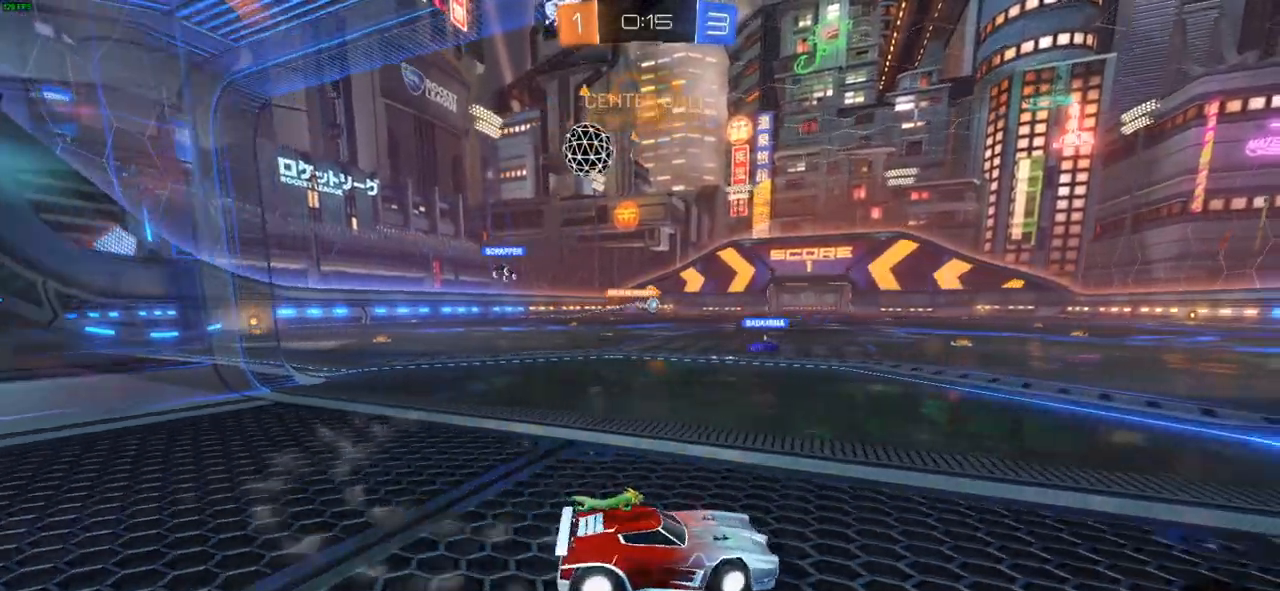
{"dt_ms": 500, "buttons": ["CROSS", "R2"], "left_stick": "up-right", "right_stick": "center", "events": [[67, "R1", "down"], [117, "R1", "up"], [133, "CIRCLE", "down"], [133, "left_stick", "up-left"], [233, "left_stick", "up"], [333, "CROSS", "down"], [350, "CIRCLE", "up"], [367, "left_stick", "up-right"], [417, "CROSS", "up"], [500, "CROSS", "down"]]}
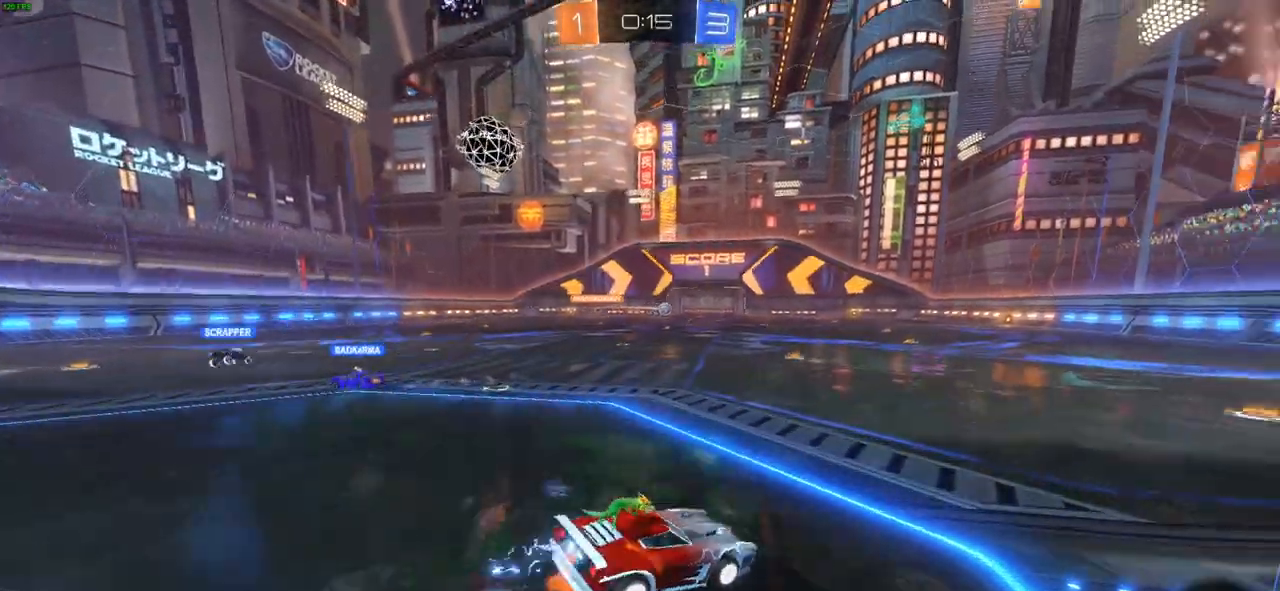
{"dt_ms": 500, "buttons": ["TRIANGLE", "R2"], "left_stick": "center", "right_stick": "center", "events": [[67, "CROSS", "up"], [150, "CROSS", "down"], [200, "left_stick", "right"], [267, "CROSS", "up"], [383, "TRIANGLE", "down"], [450, "left_stick", "center"]]}
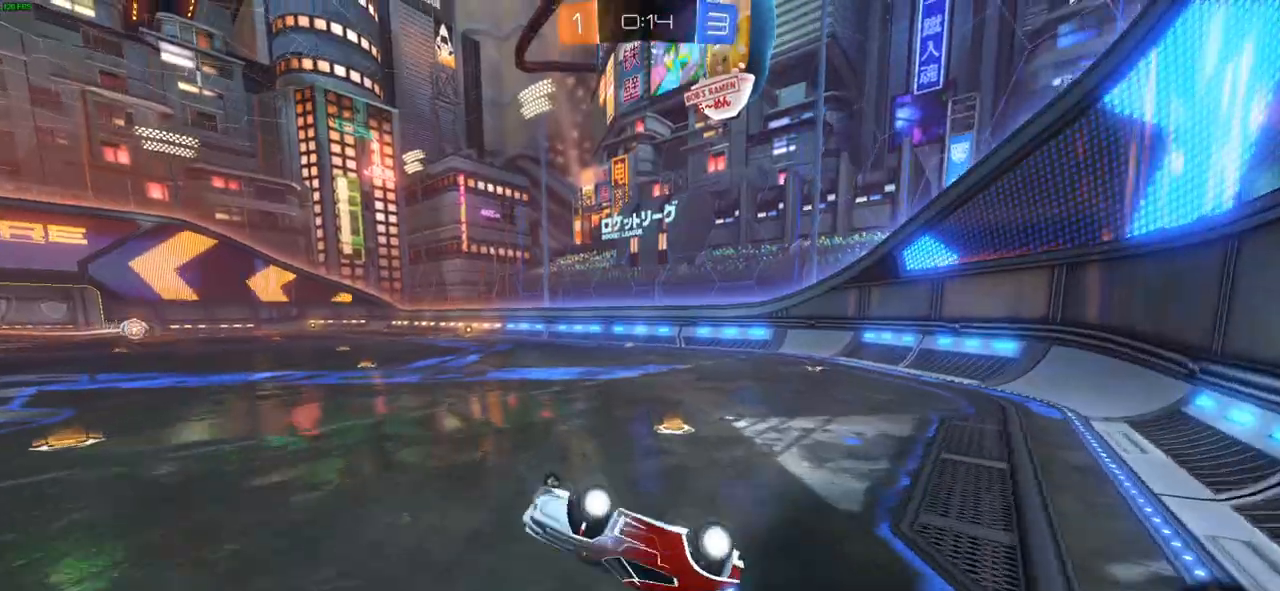
{"dt_ms": 500, "buttons": ["CIRCLE", "R2"], "left_stick": "center", "right_stick": "center", "events": [[17, "TRIANGLE", "up"], [150, "left_stick", "right"], [317, "left_stick", "center"], [467, "CIRCLE", "down"]]}